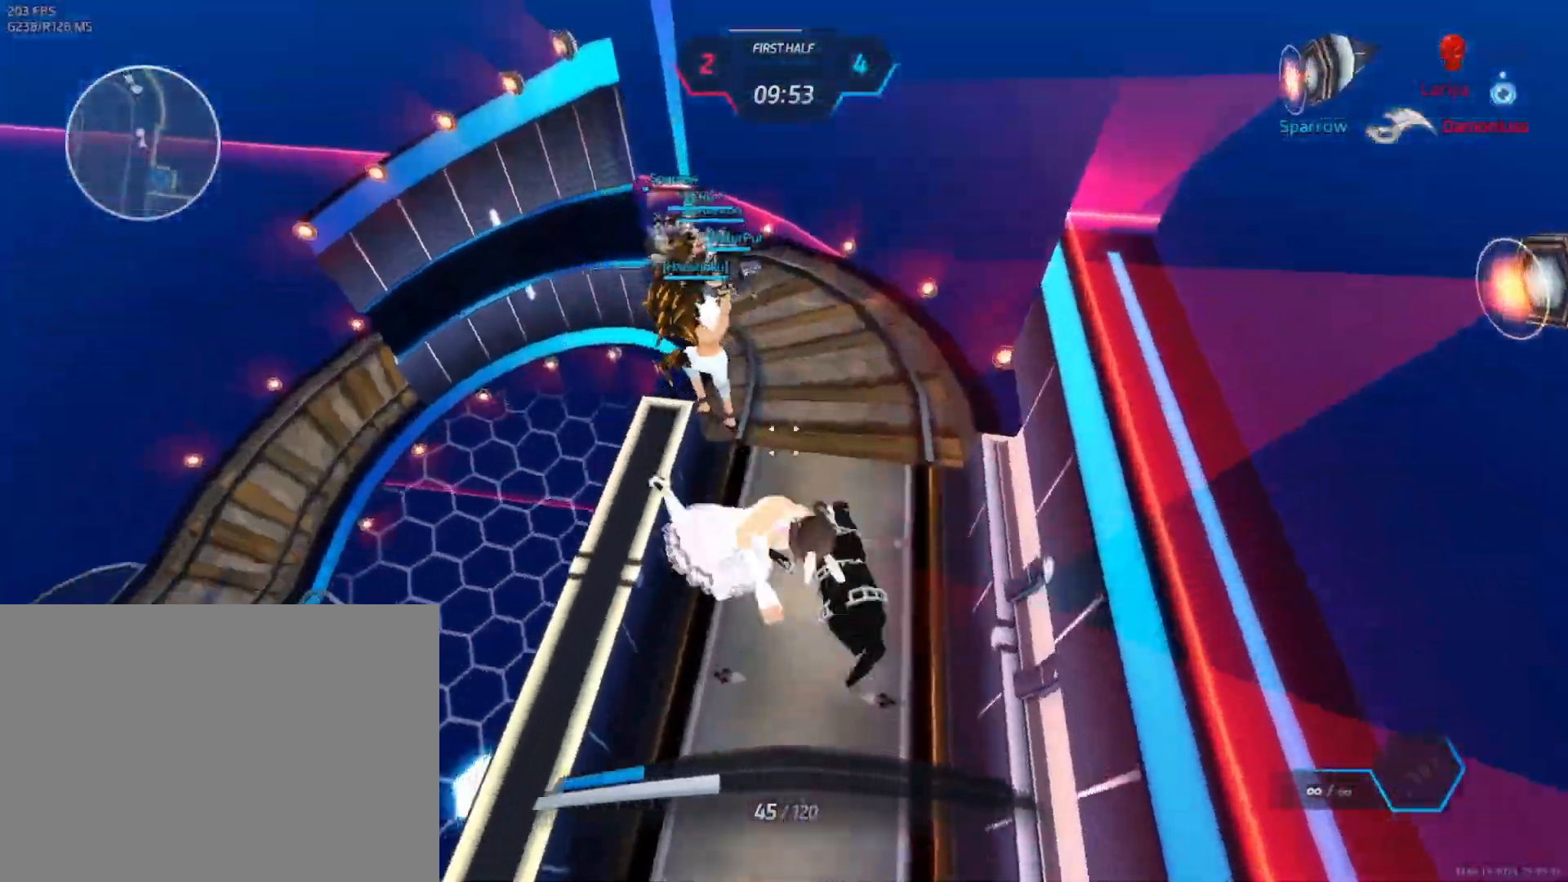
Gameplay with keyboard and mouse; each line is a JSON object with the keys and mouse buttons held at the frame after it. "events" lists presses ("down") and releases ("up") of "1", "2", "3", "4", "a", "alt", "c", "ctrl", "d", "e", "q", "r", "s", "shift", "space", "tab", "w", "x", "z", "mouse_left", "mouse_wheel", "mouse_right", "mouse_mb4" and "mouse_mb5" between this image and that frame as [ms after this image, input, new state], when the widget could be followed in between. "mouse_left", "mouse_wheel", "mouse_right", "mouse_mb4", "mouse_mb5" = the "left", "wheel", "right", "mb4", "mb5" buttons of the "mouse" list. No other keys are recorded. "wheel" means that the mouse wheel is clicked or scrolled. Not read: mouse_move.
{"keys": ["w"], "mouse": [], "events": [[50, "a", "down"], [133, "mouse_wheel", "up"], [150, "space", "down"], [167, "a", "up"], [283, "mouse_left", "down"], [383, "space", "up"], [400, "mouse_left", "up"]]}
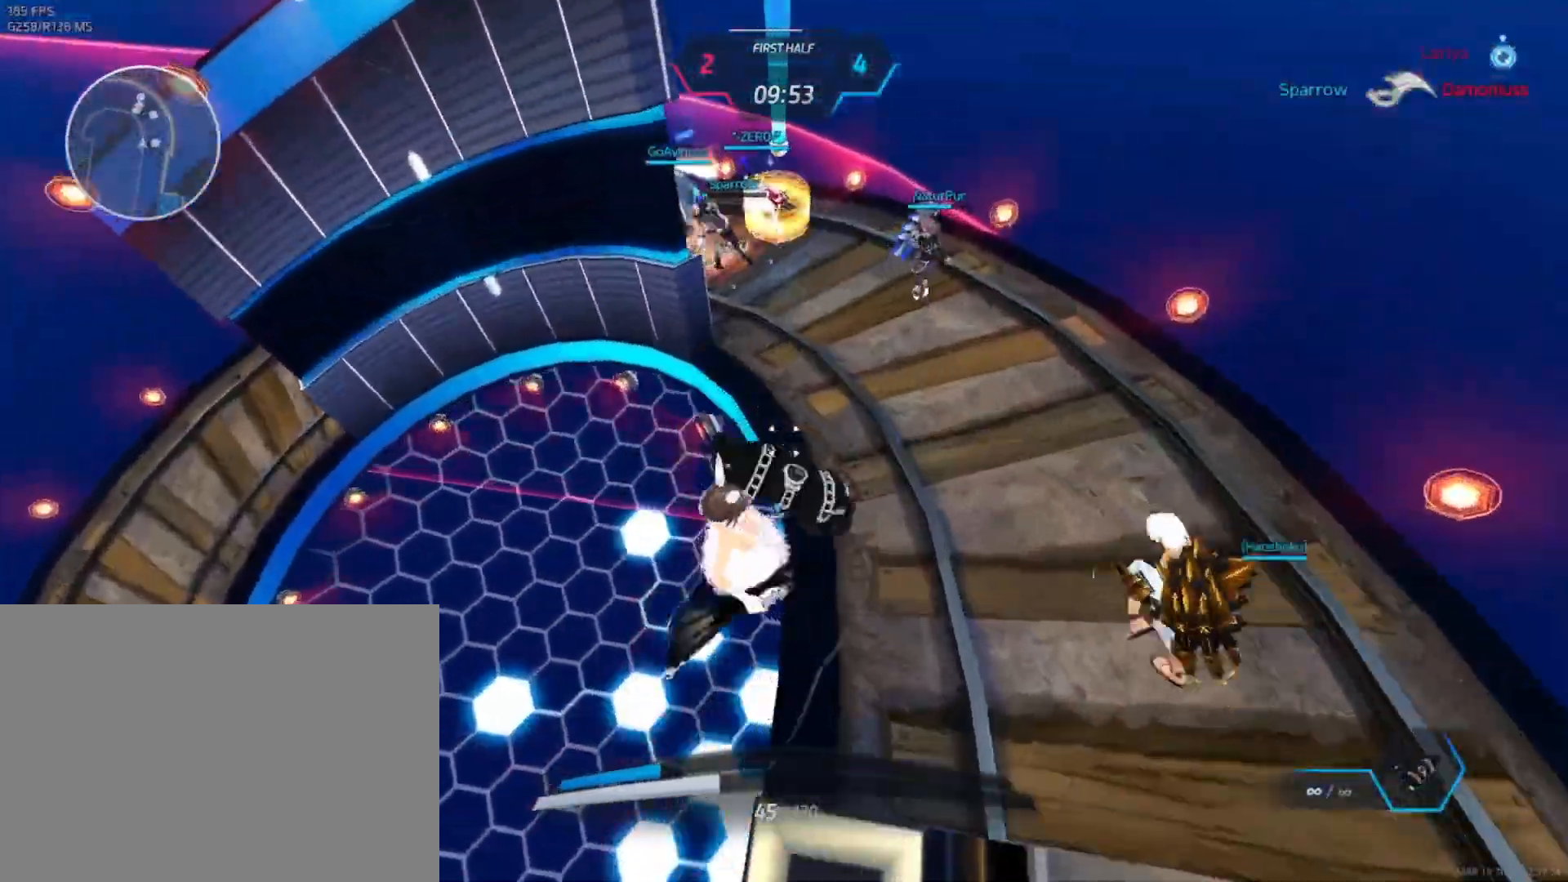
{"keys": ["w"], "mouse": [], "events": []}
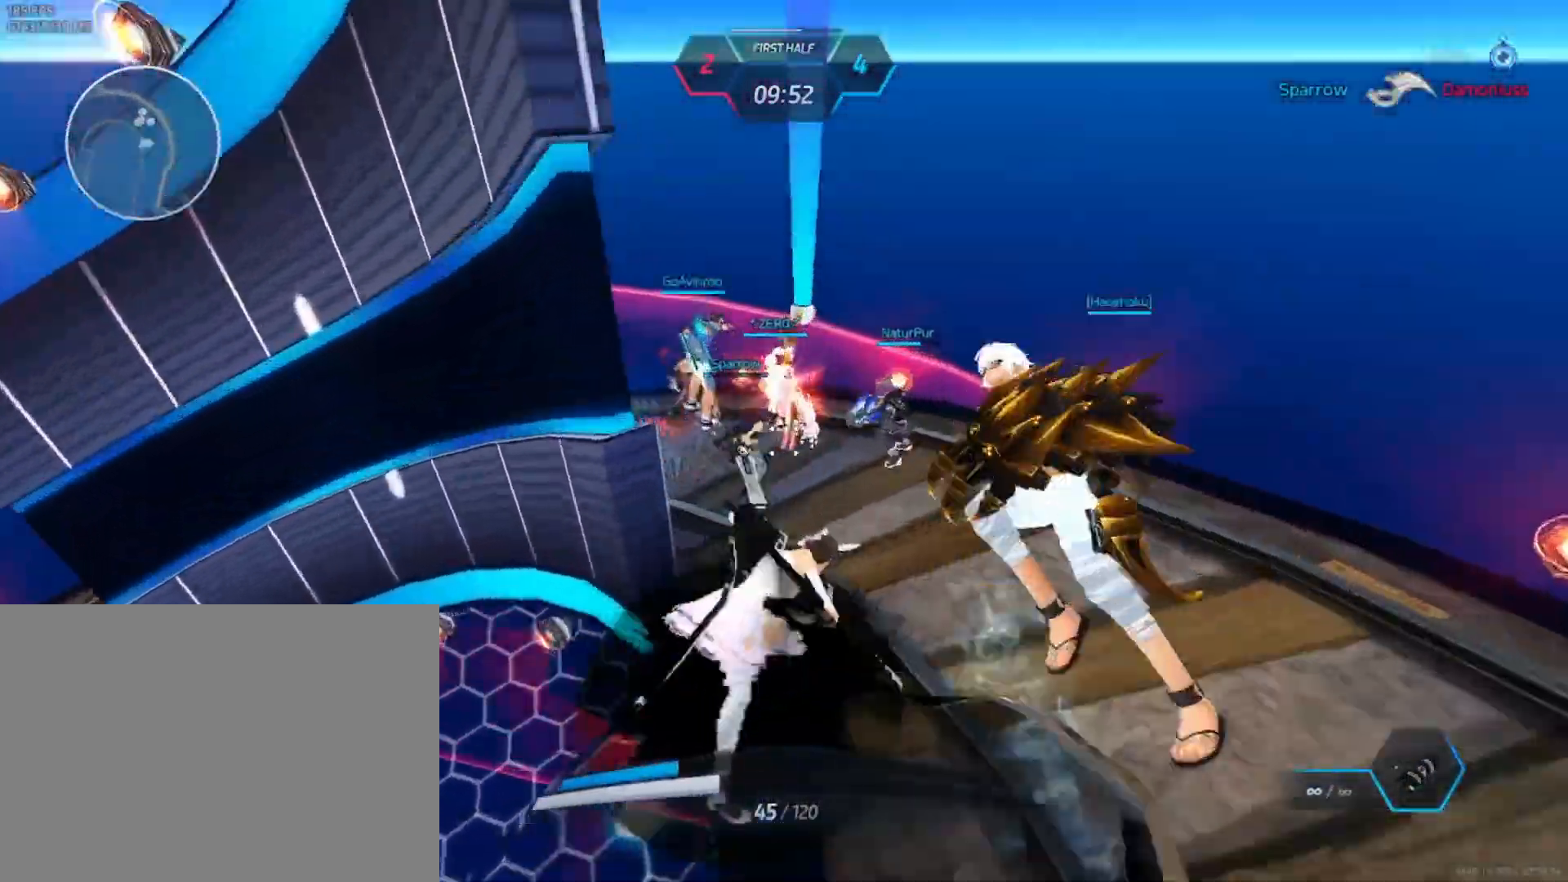
{"keys": ["d", "w"], "mouse": [], "events": [[467, "d", "down"]]}
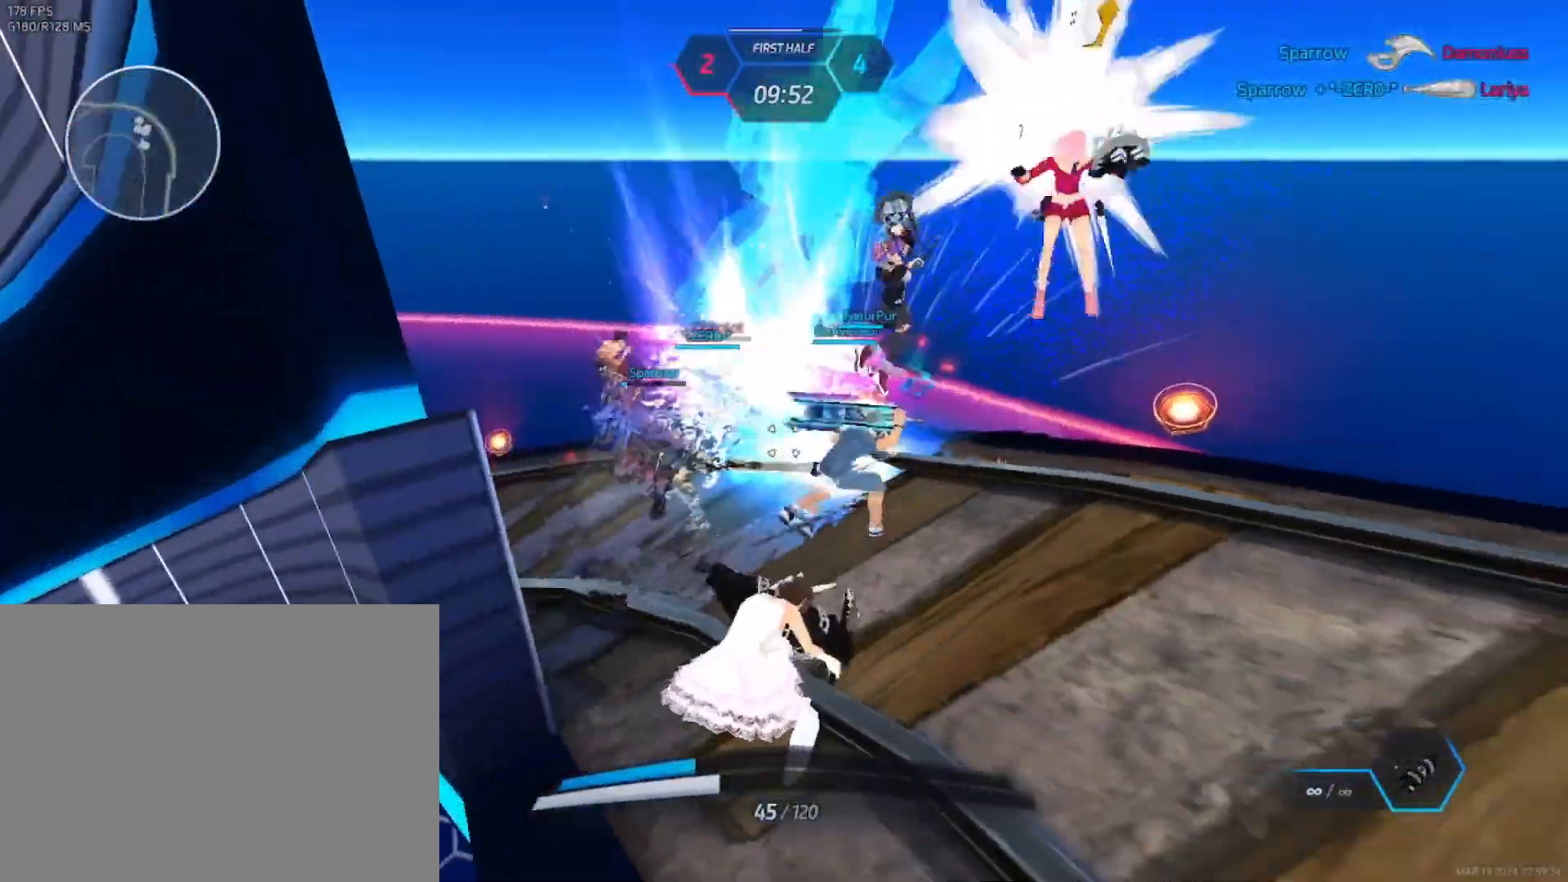
{"keys": ["d"], "mouse": [], "events": [[217, "w", "up"], [300, "space", "down"], [350, "space", "up"]]}
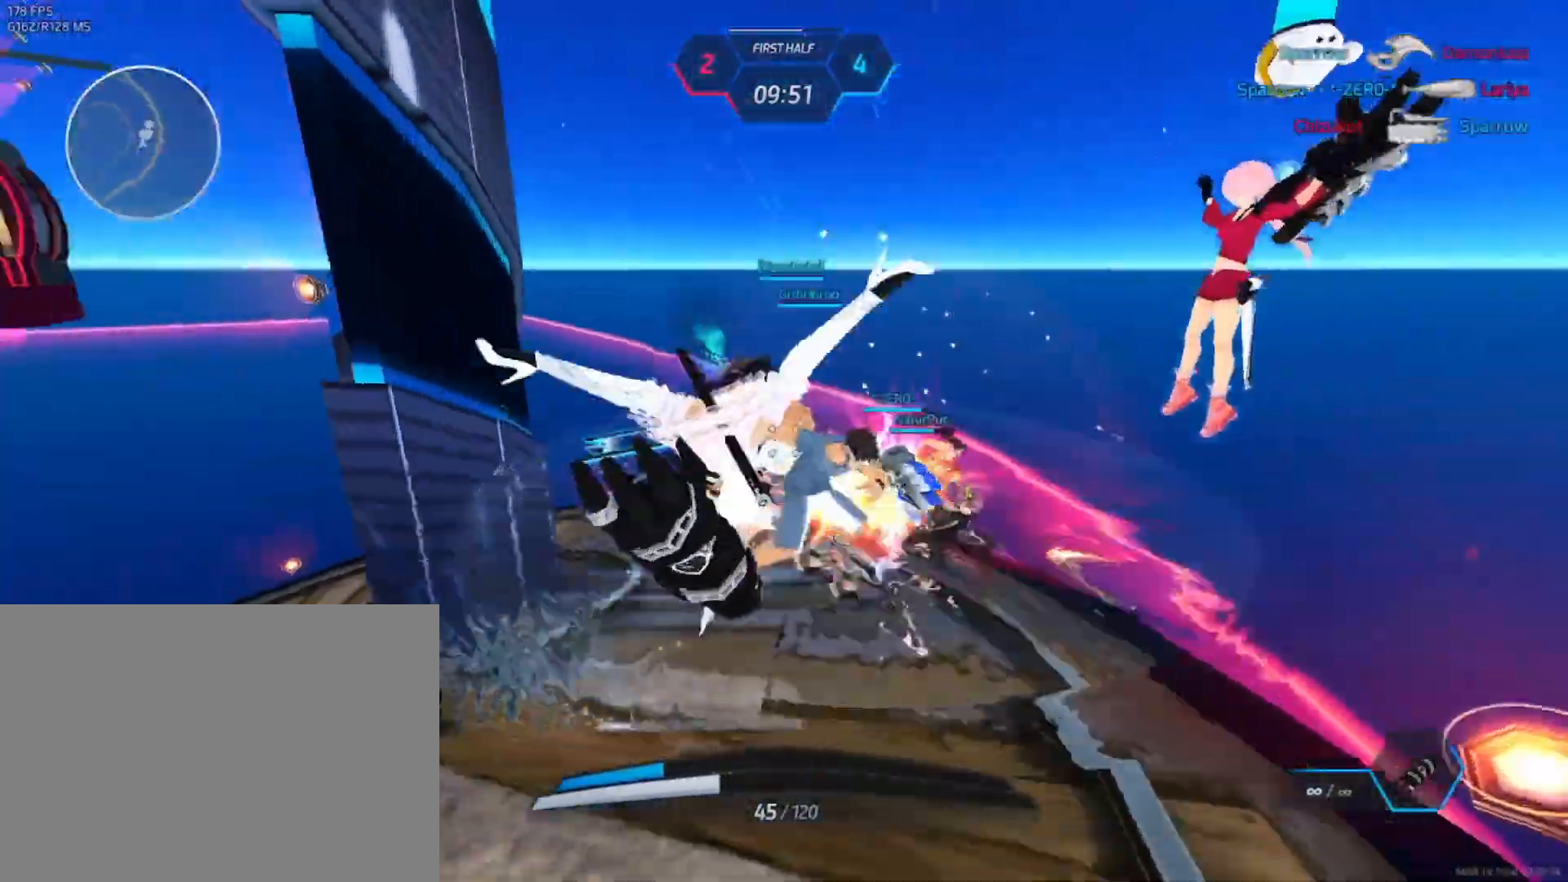
{"keys": ["a", "d"], "mouse": ["left"], "events": [[33, "mouse_left", "down"], [133, "mouse_left", "up"], [433, "mouse_left", "down"], [500, "a", "down"]]}